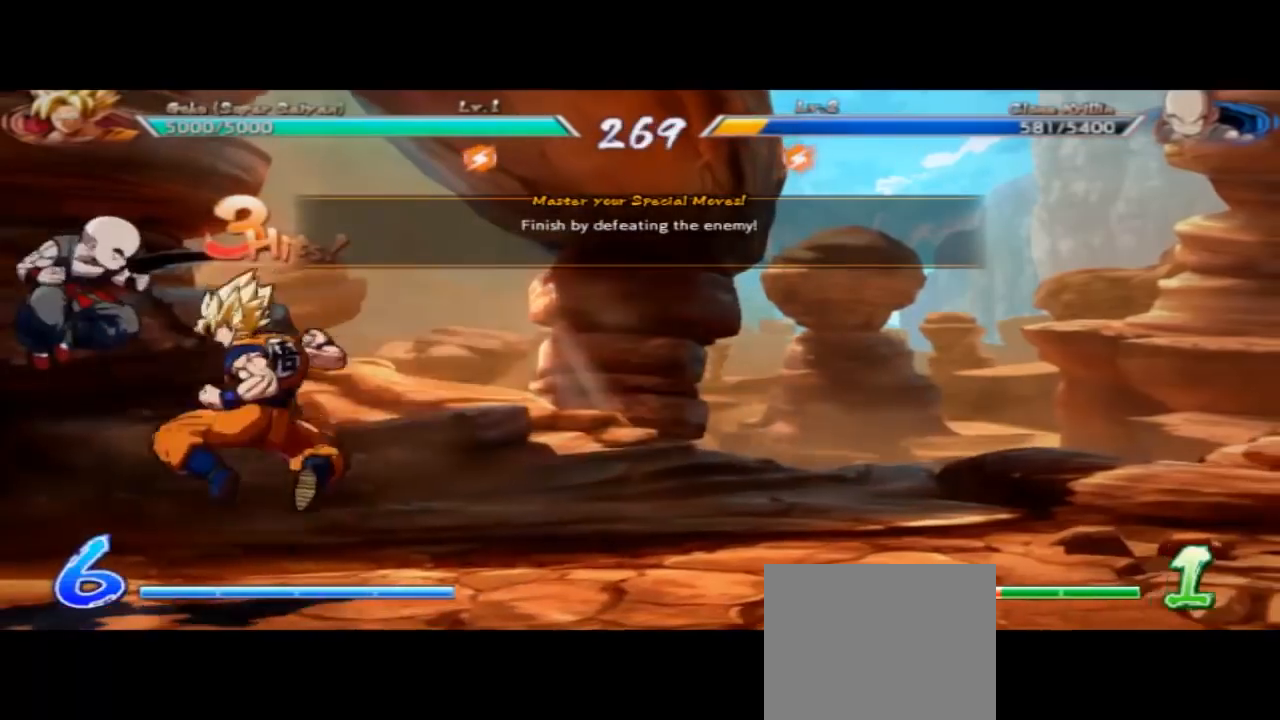
Gameplay with a controller (Xbox layout); each line is a JSON object with the inputs held at the frame after it. "events" lists button and stick changes between this image and that frame as [ms after this image, input, new state], when the widget could be followed in between. Not read: L2 L3 R2 R3 right_stick.
{"buttons": ["X"], "left_stick": "center", "events": [[133, "X", "up"], [233, "X", "down"], [367, "X", "up"], [433, "X", "down"]]}
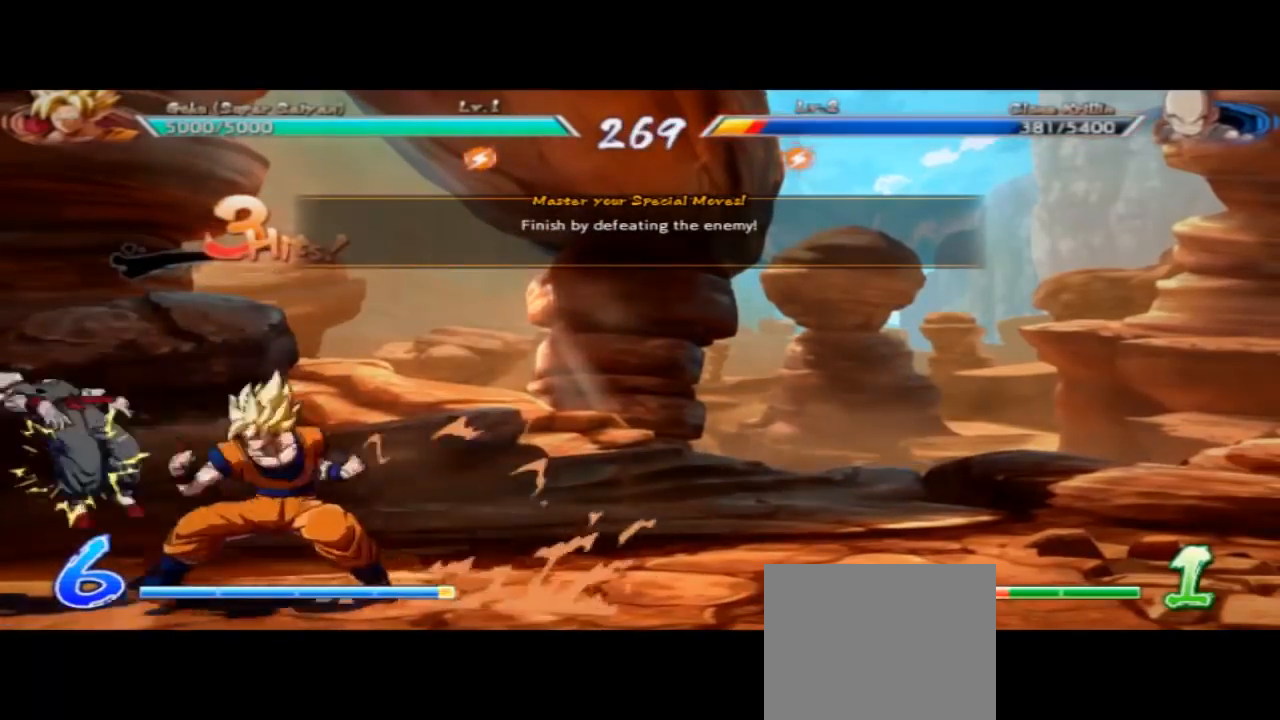
{"buttons": ["A"], "left_stick": "down", "events": [[100, "X", "up"], [133, "X", "down"], [233, "X", "up"], [333, "left_stick", "down"], [433, "A", "down"]]}
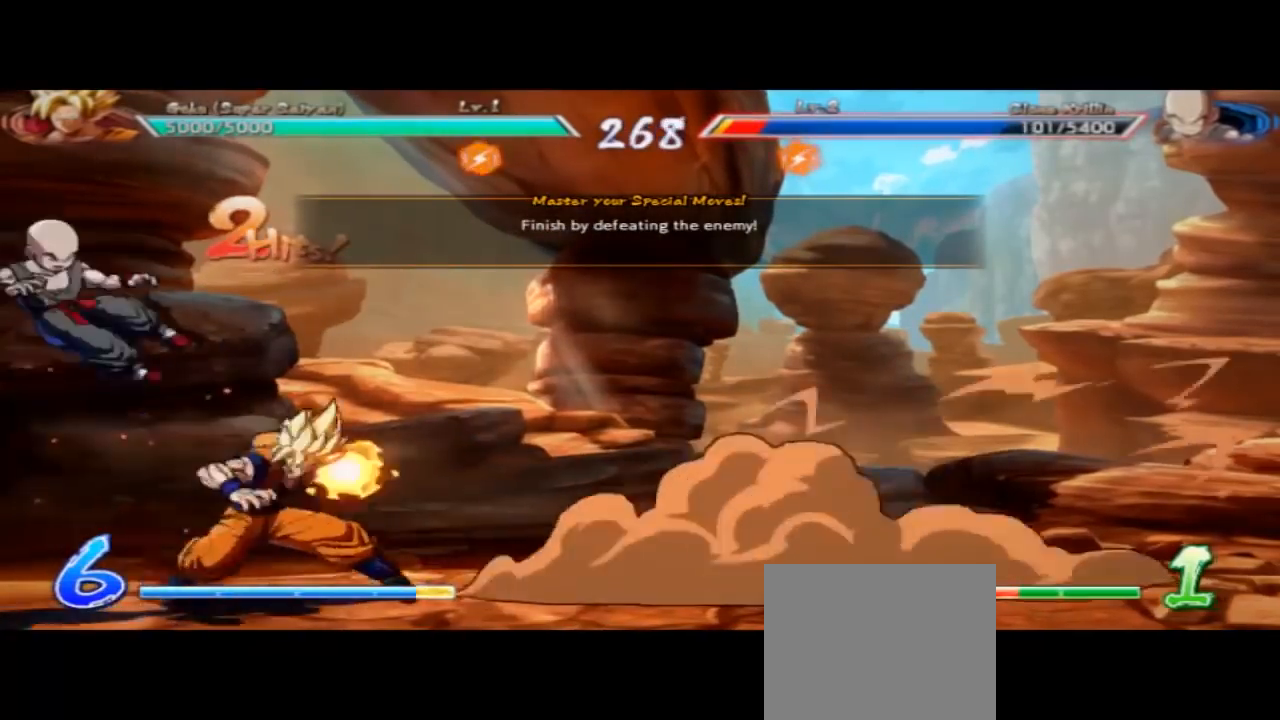
{"buttons": ["A", "HOME"], "left_stick": "down"}
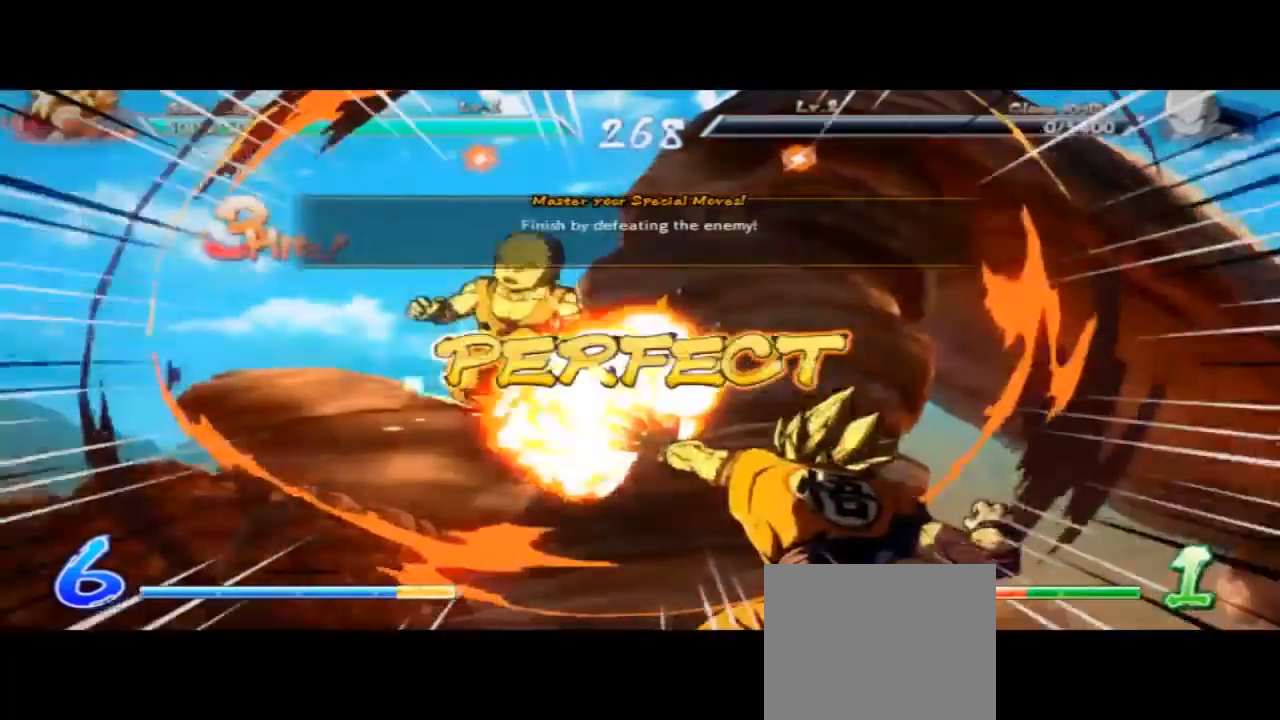
{"buttons": [], "left_stick": "center", "events": [[67, "HOME", "up"], [133, "HOME", "down"], [167, "A", "up"], [200, "left_stick", "center"], [233, "HOME", "up"]]}